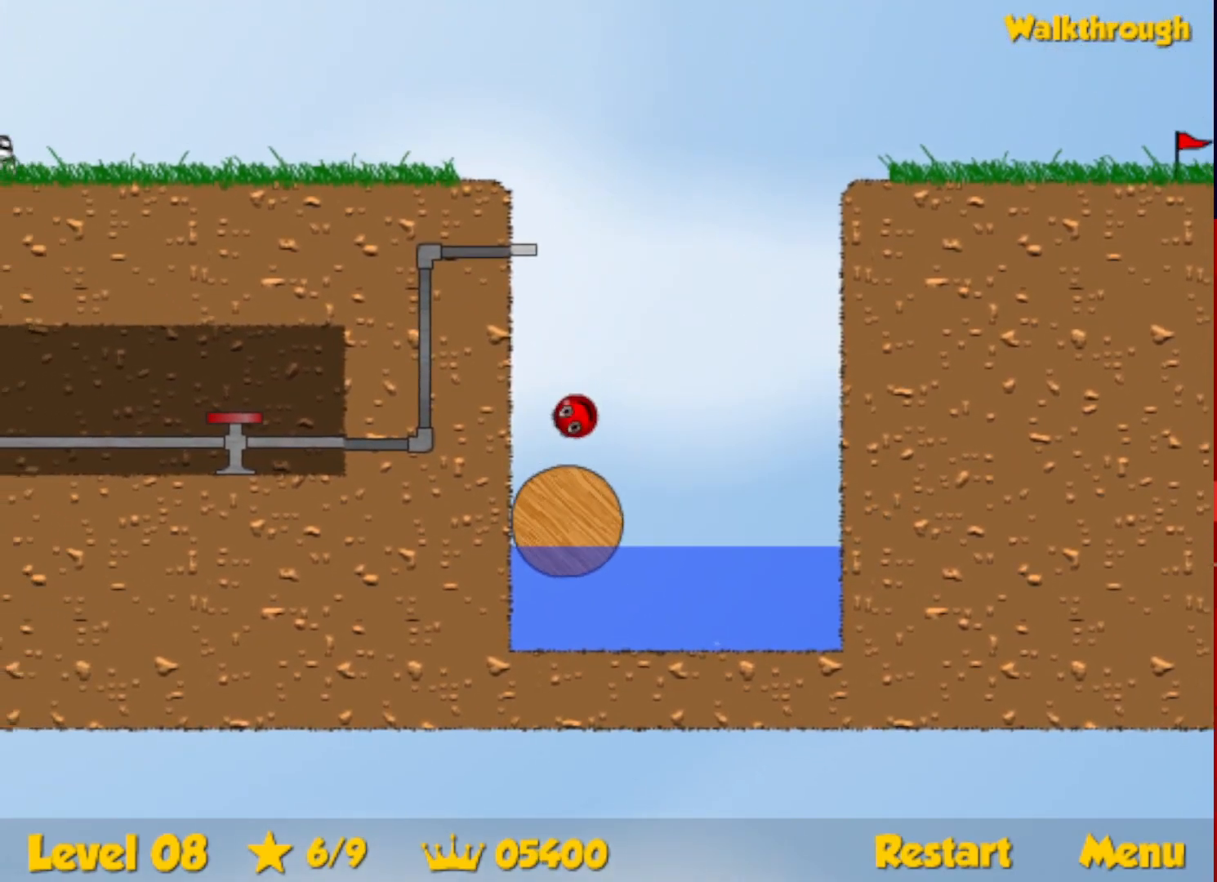
Gameplay with keyboard; each line is a JSON object with the keys held at the frame after it. "events" lists presses ("down") and releases ("up") of "down", "escape", "left", "r", "right" and "up" between this image and that frame as [ms after this image, input, new state], when the widget could be followed in between. No other keys are recorded. Mouse input is not recorded.
{"keys": ["left"], "events": []}
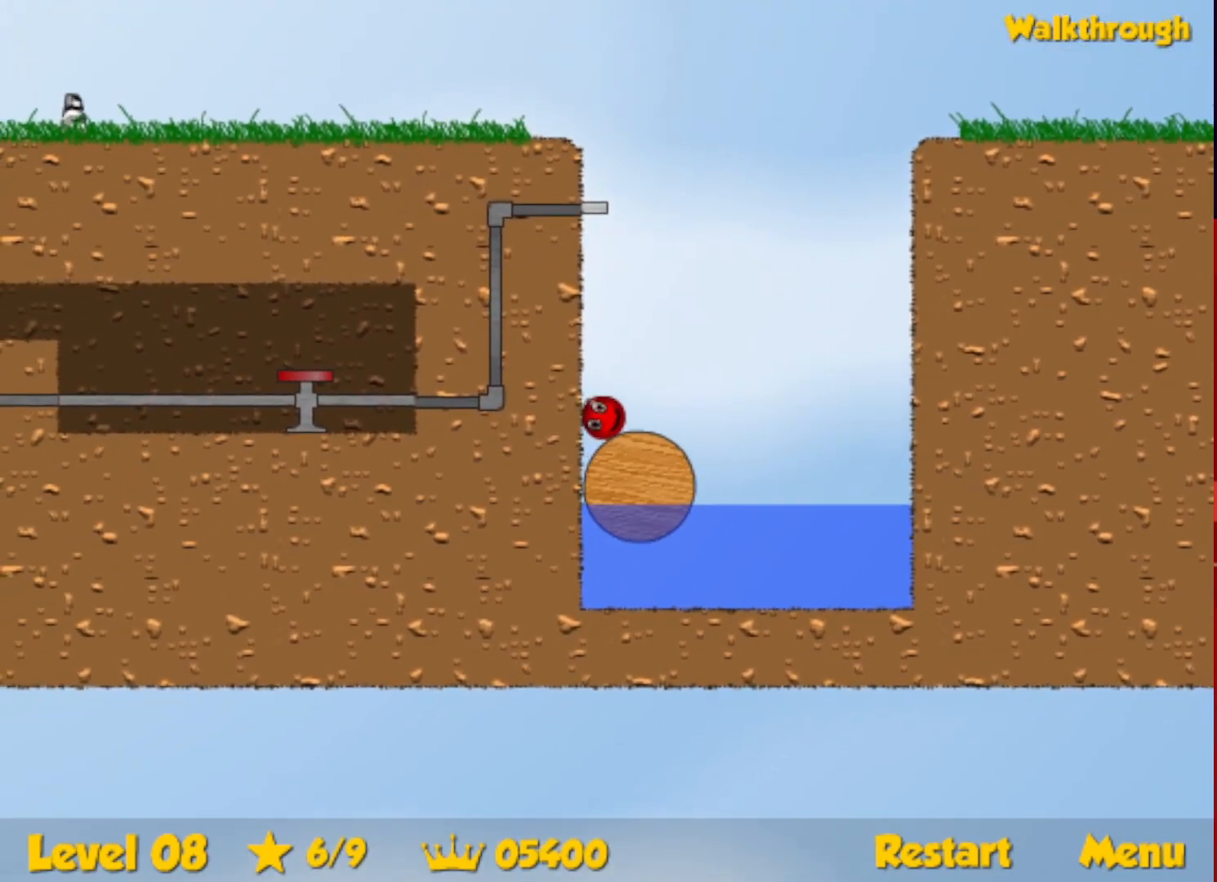
{"keys": ["right"], "events": [[33, "left", "up"], [400, "right", "down"]]}
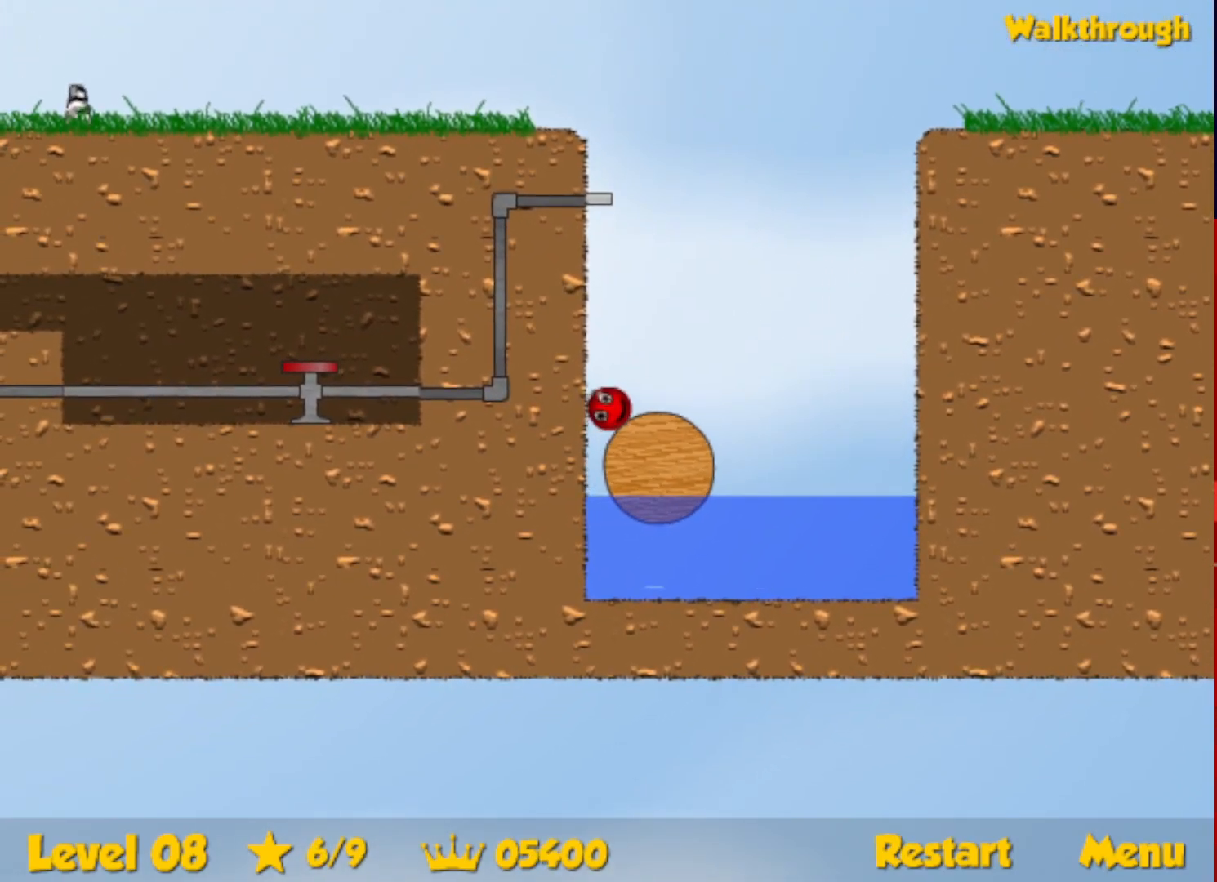
{"keys": ["right"], "events": []}
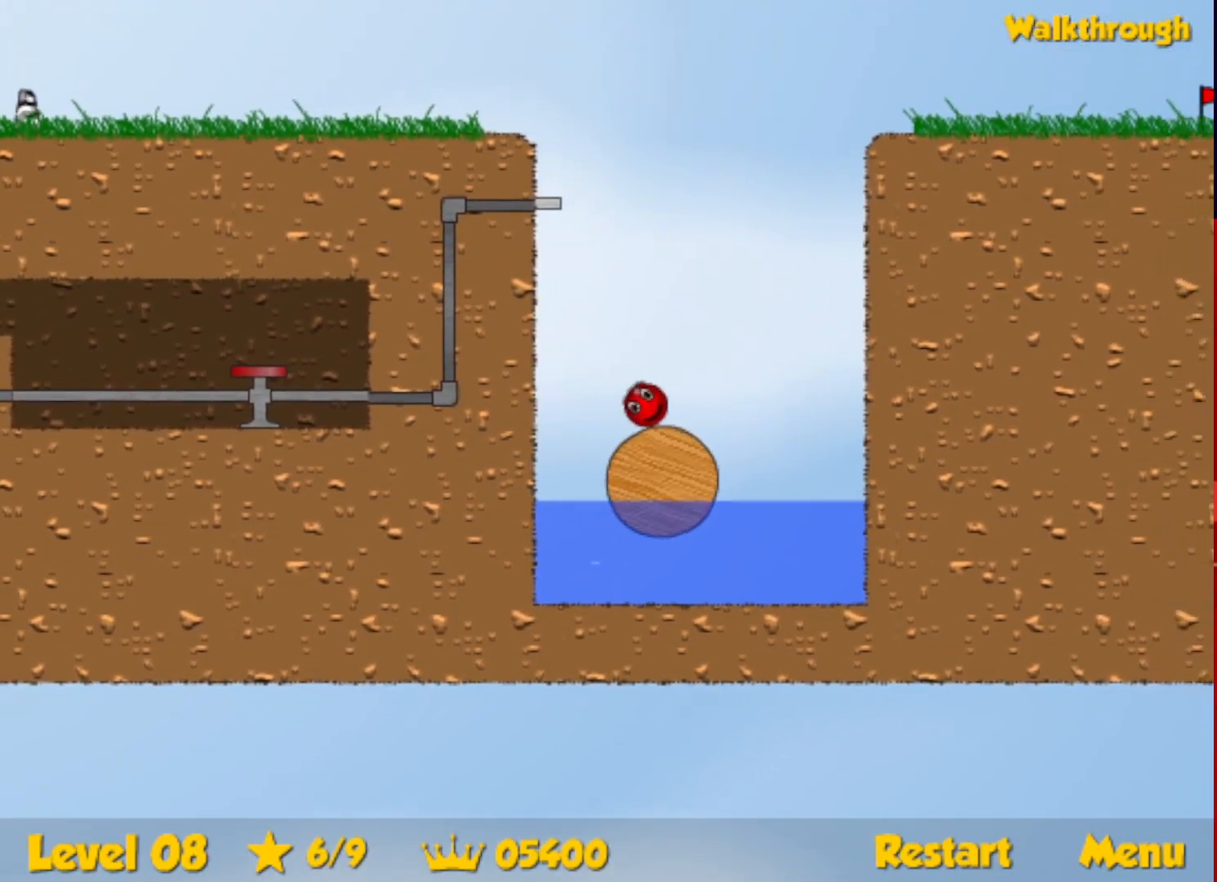
{"keys": ["right", "up"], "events": [[33, "up", "down"], [67, "escape", "down"], [150, "escape", "up"]]}
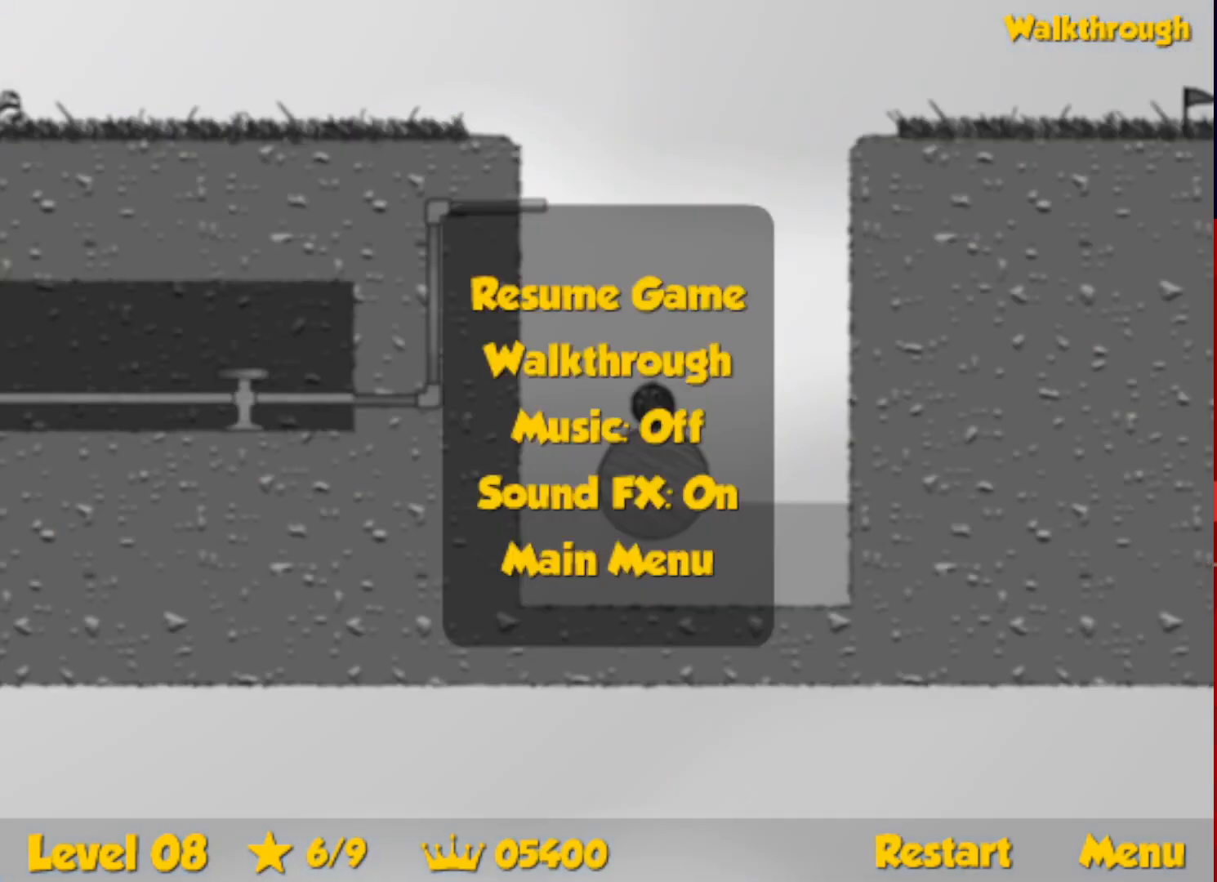
{"keys": ["right", "up"], "events": [[217, "escape", "down"], [267, "escape", "up"]]}
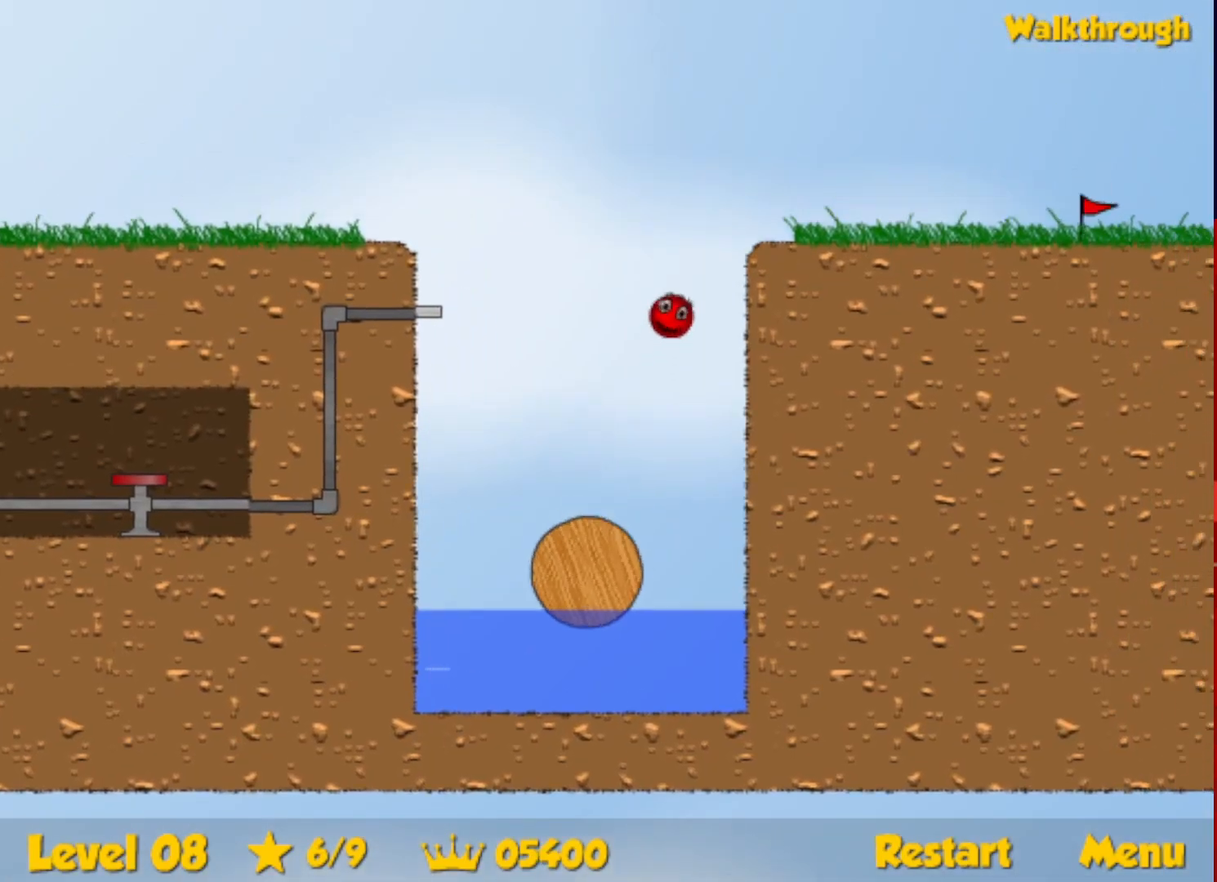
{"keys": ["right"], "events": [[133, "up", "up"]]}
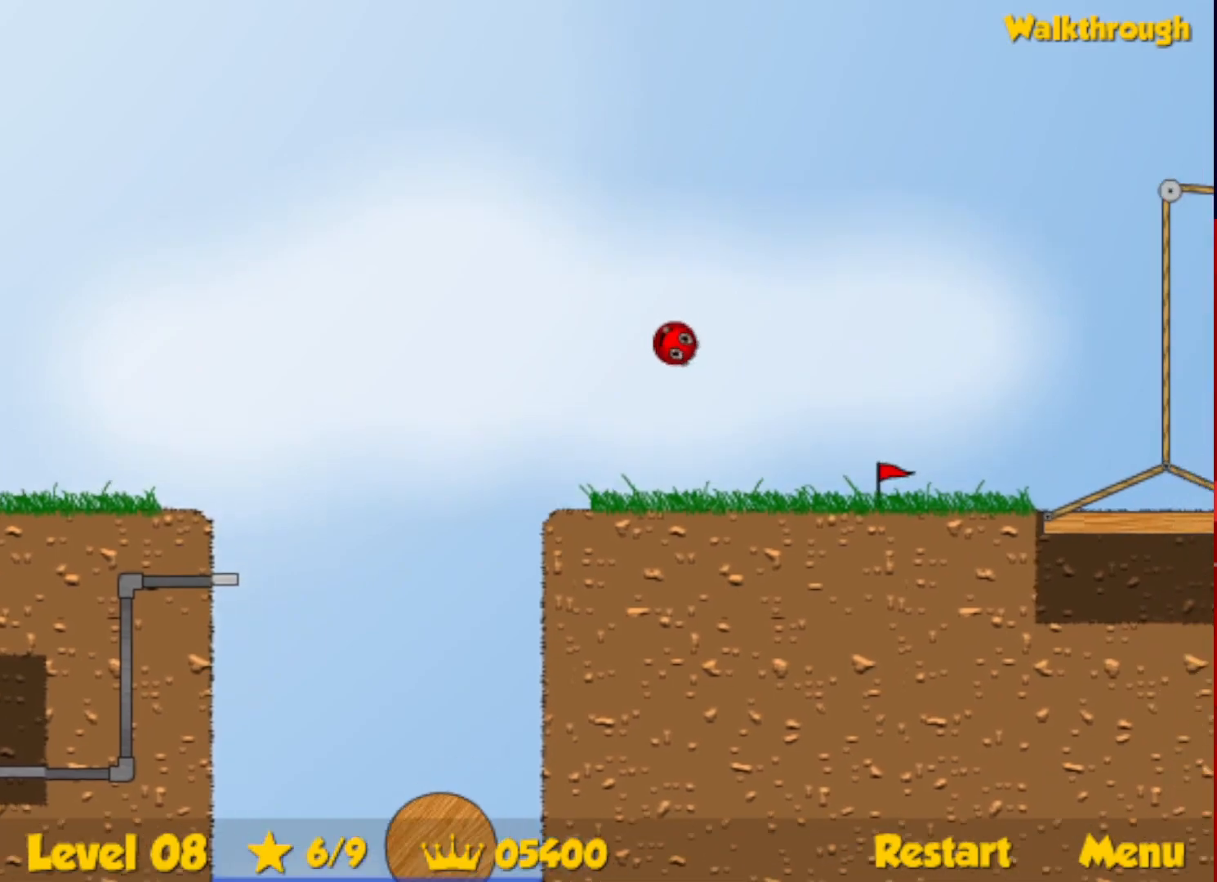
{"keys": ["right"], "events": []}
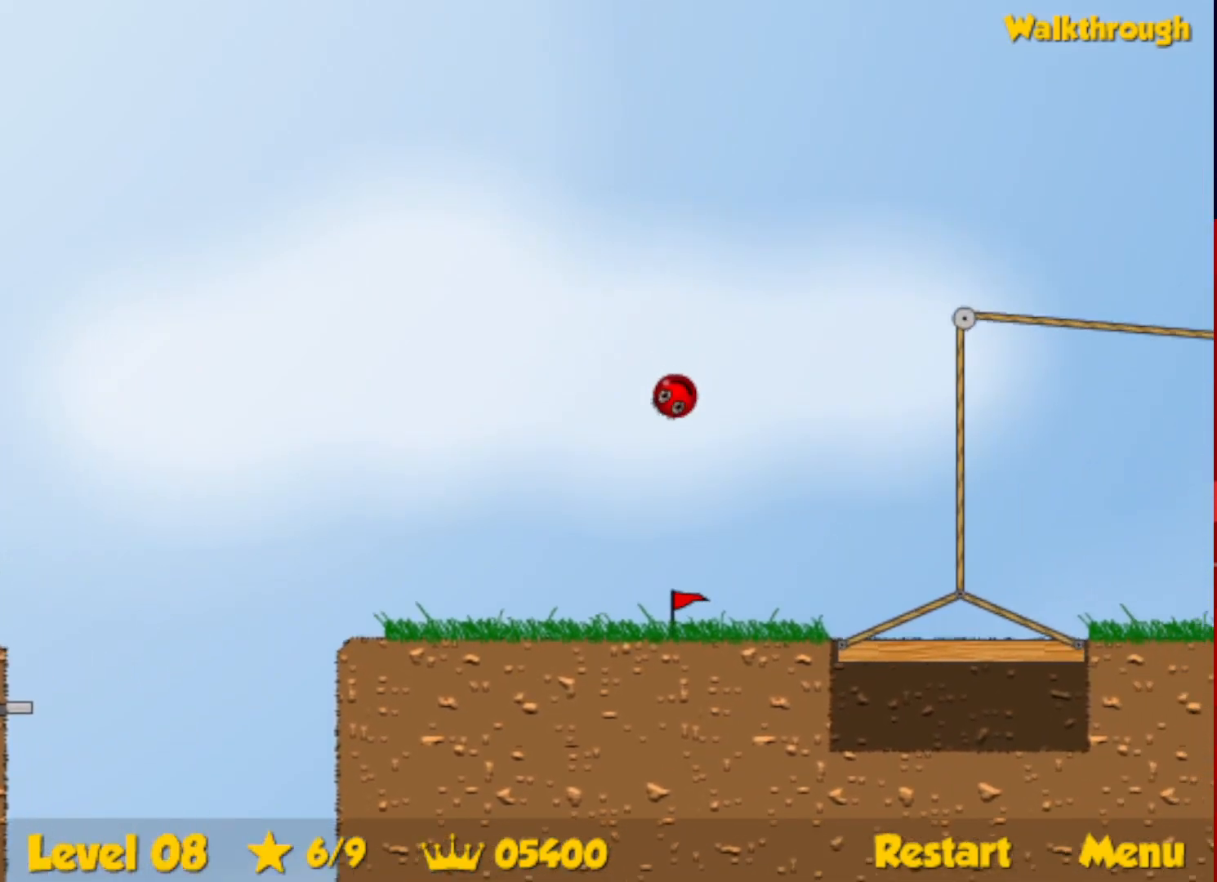
{"keys": ["right"], "events": [[233, "left", "down"], [300, "left", "up"]]}
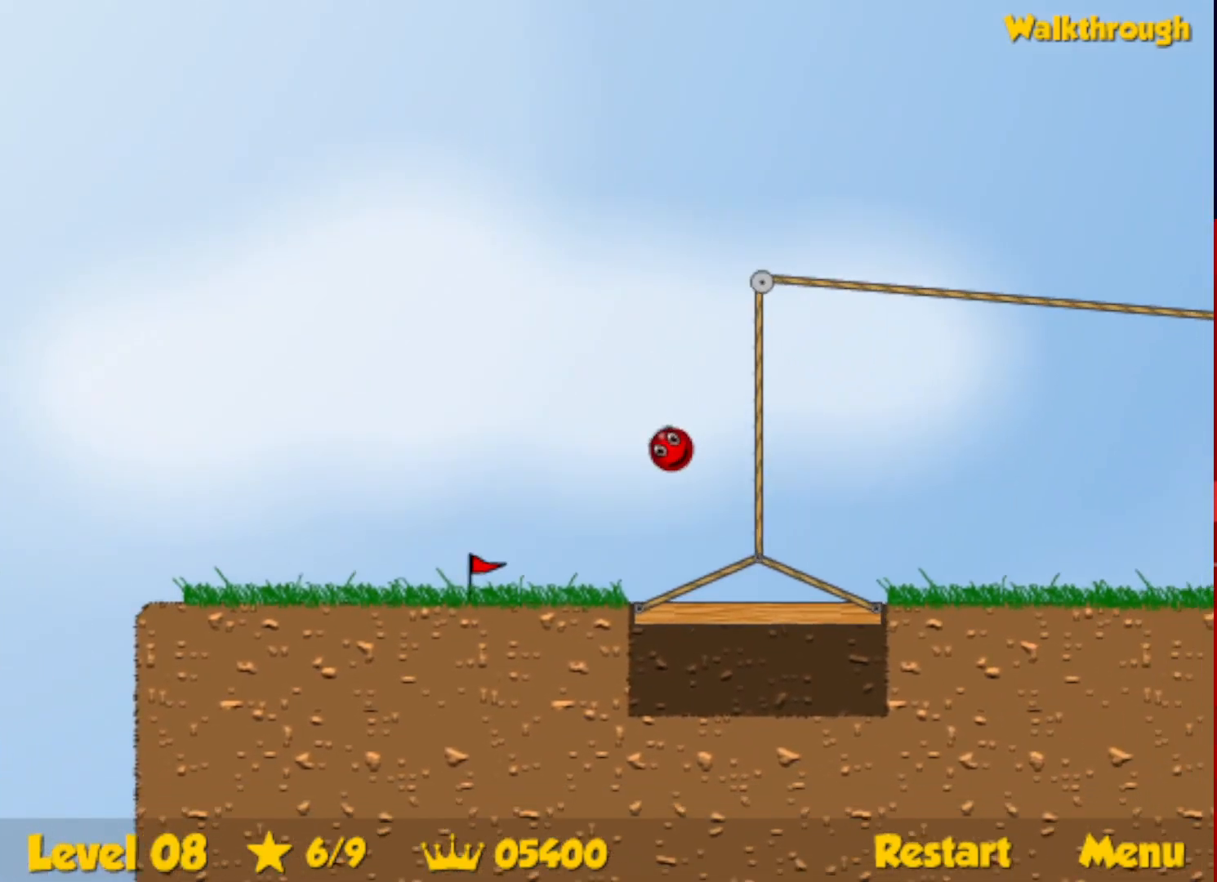
{"keys": ["right", "up"], "events": [[450, "up", "down"]]}
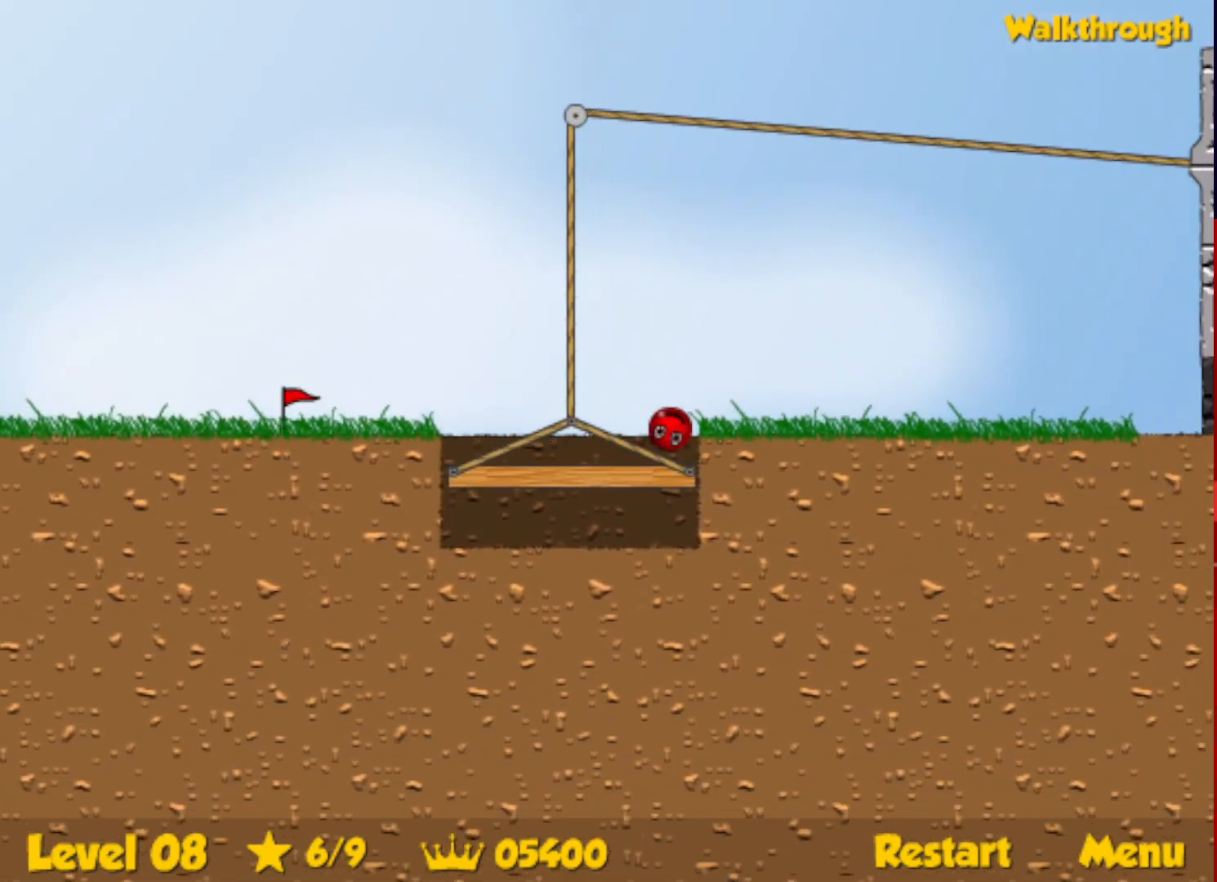
{"keys": ["right"], "events": [[150, "up", "up"]]}
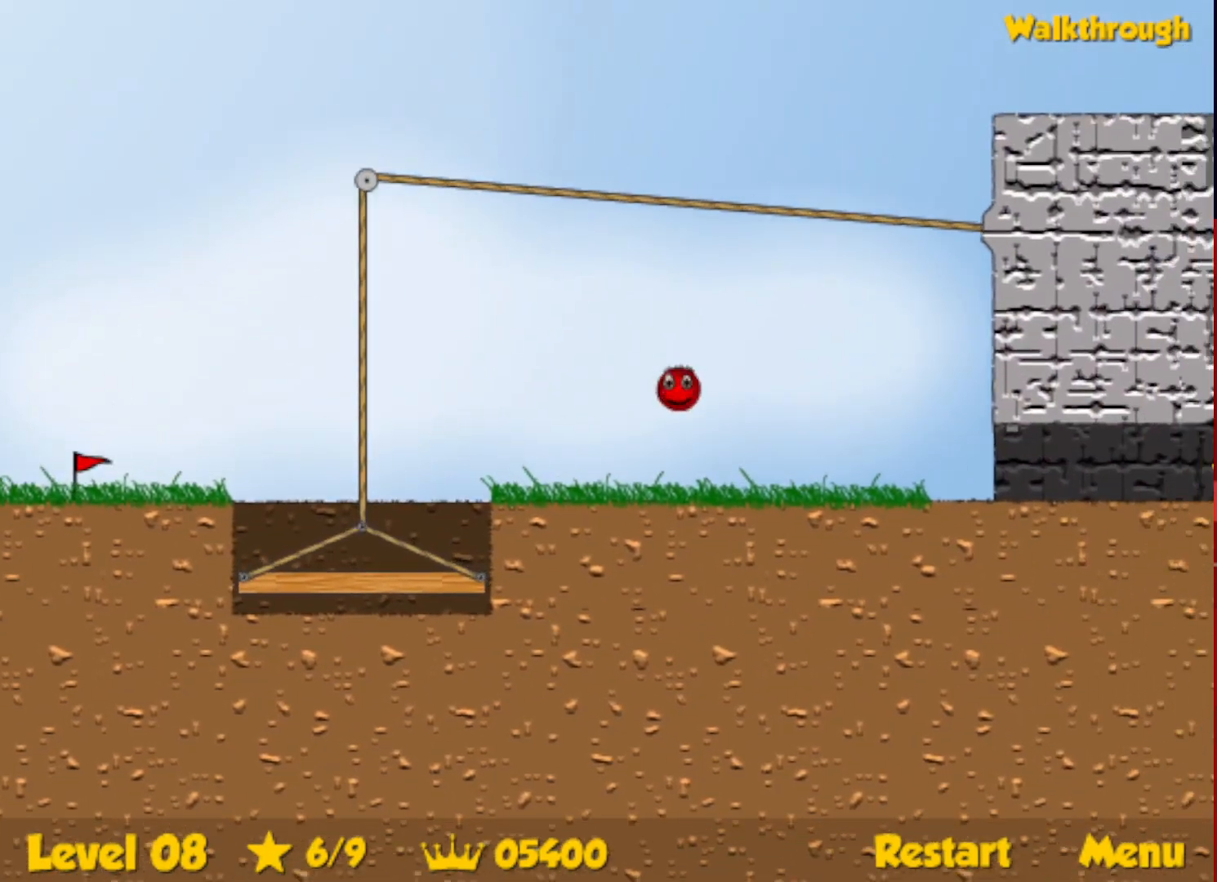
{"keys": ["right"], "events": []}
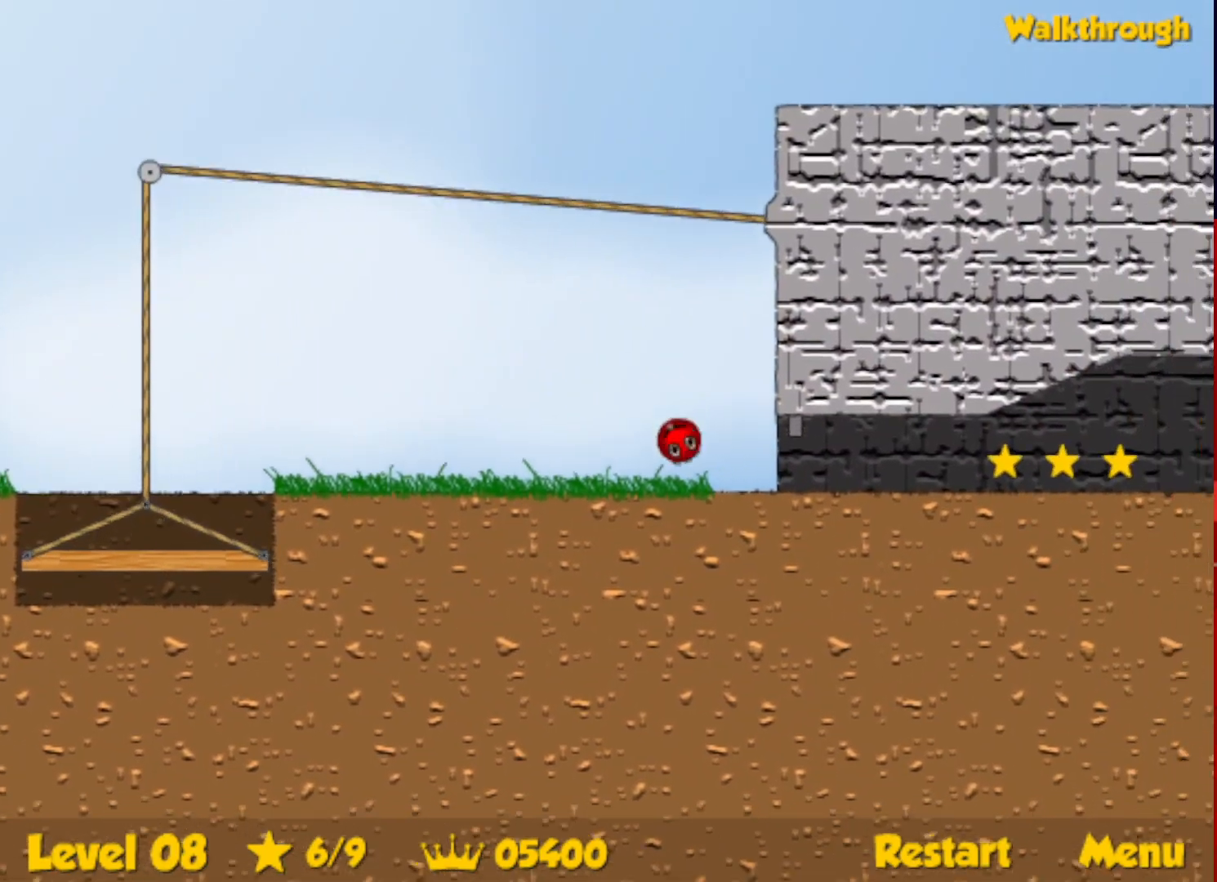
{"keys": ["right"], "events": []}
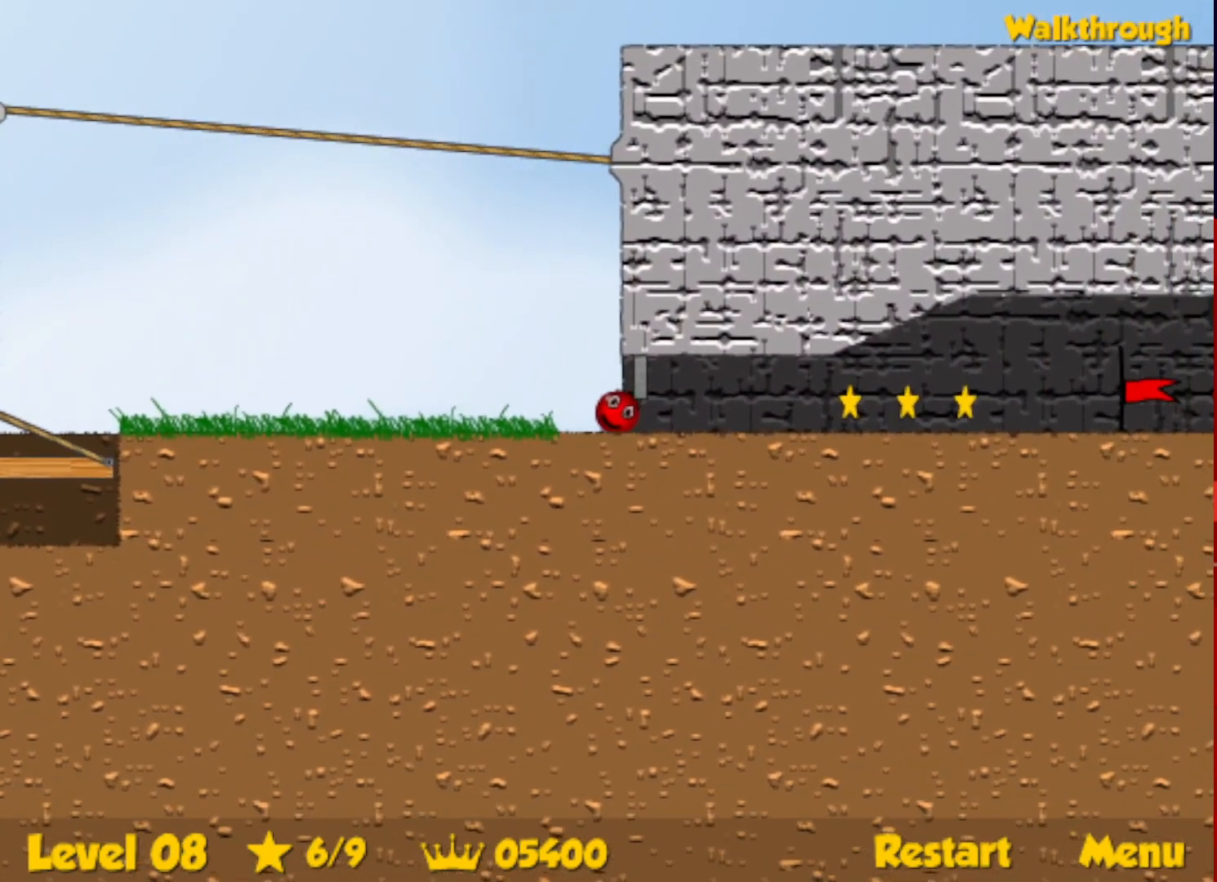
{"keys": ["right"], "events": [[300, "down", "down"], [350, "up", "down"], [400, "down", "up"], [417, "up", "up"]]}
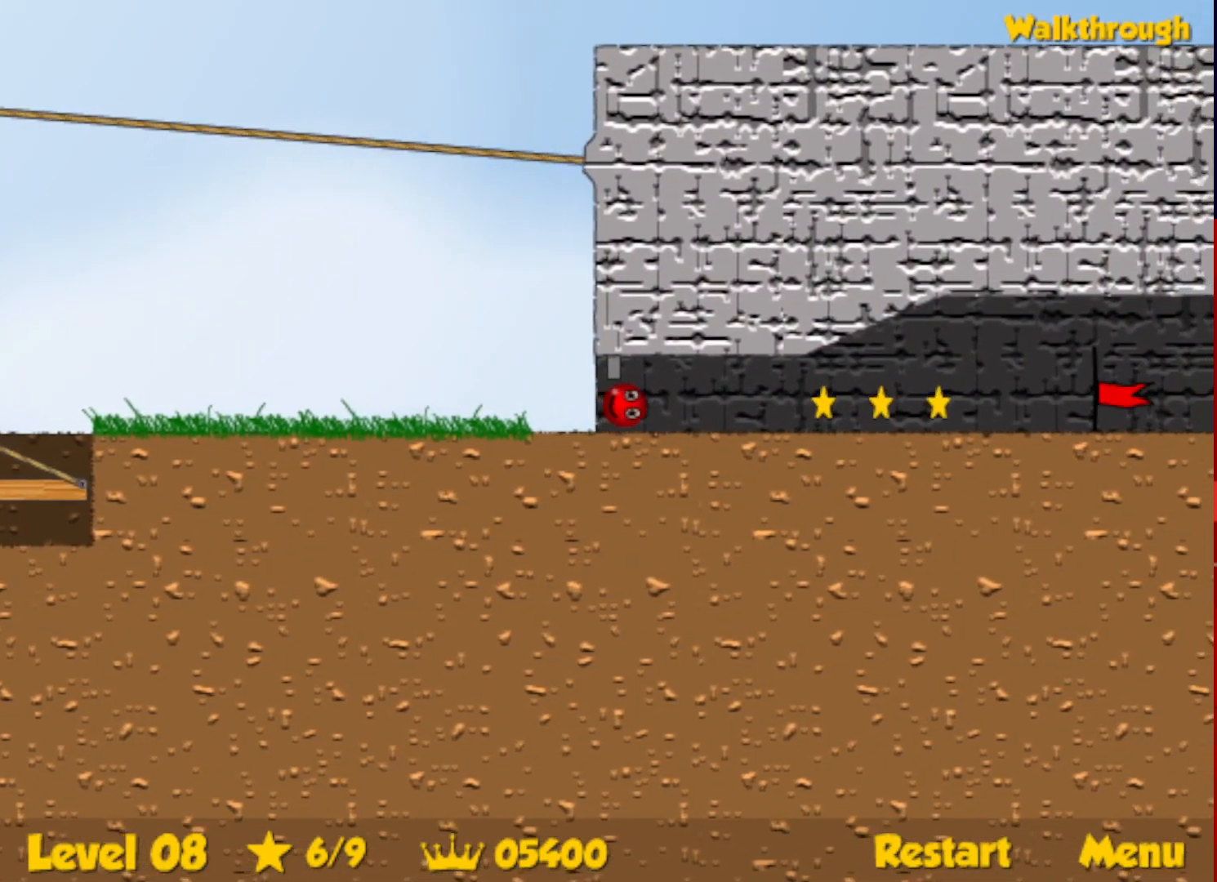
{"keys": ["right"], "events": []}
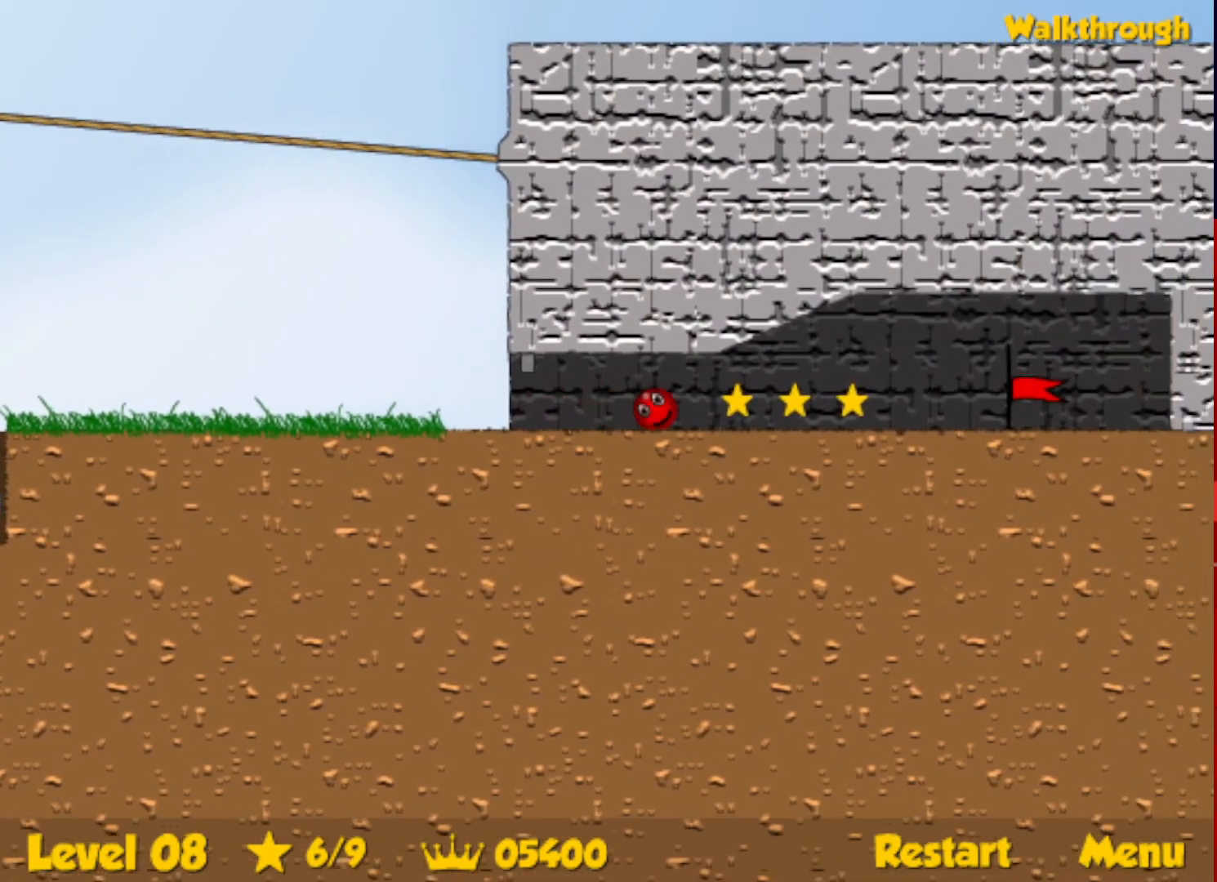
{"keys": ["right"], "events": []}
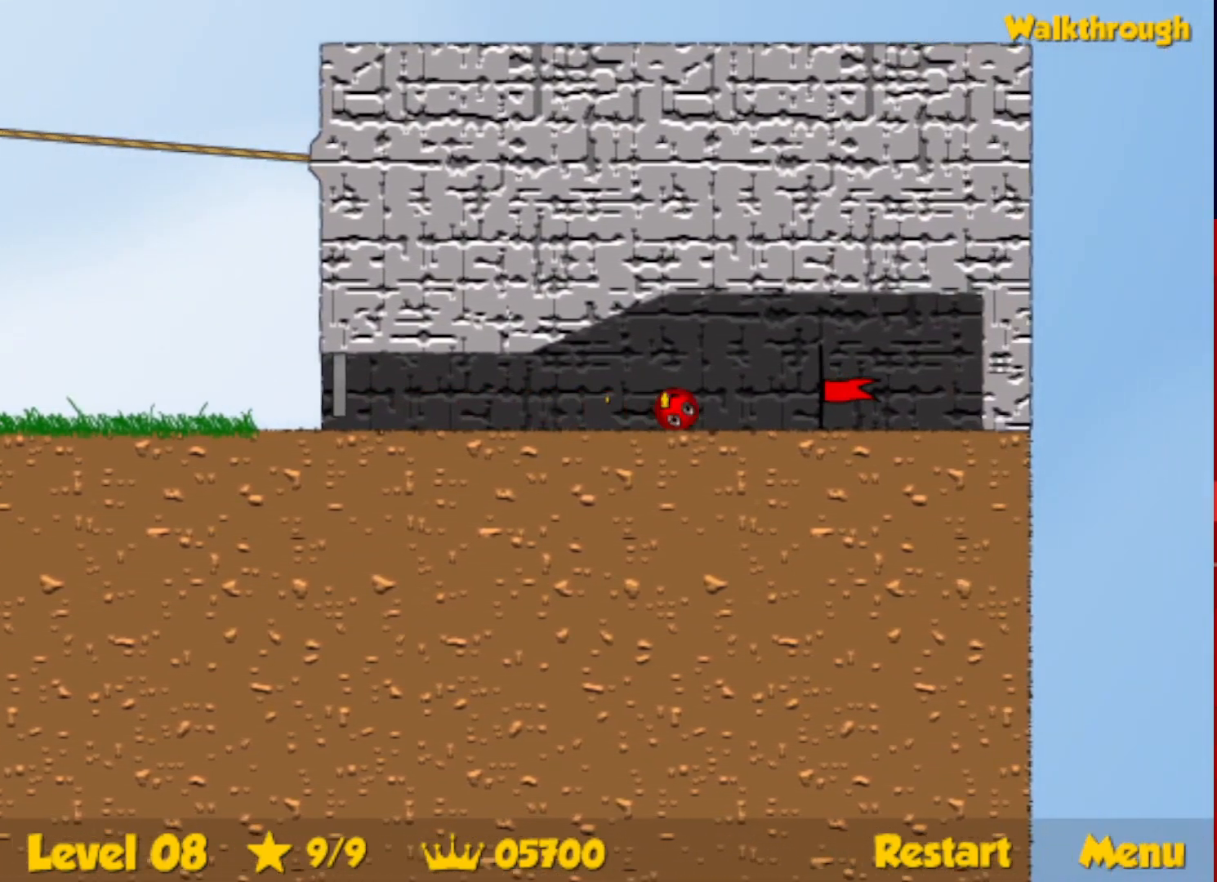
{"keys": ["right"], "events": []}
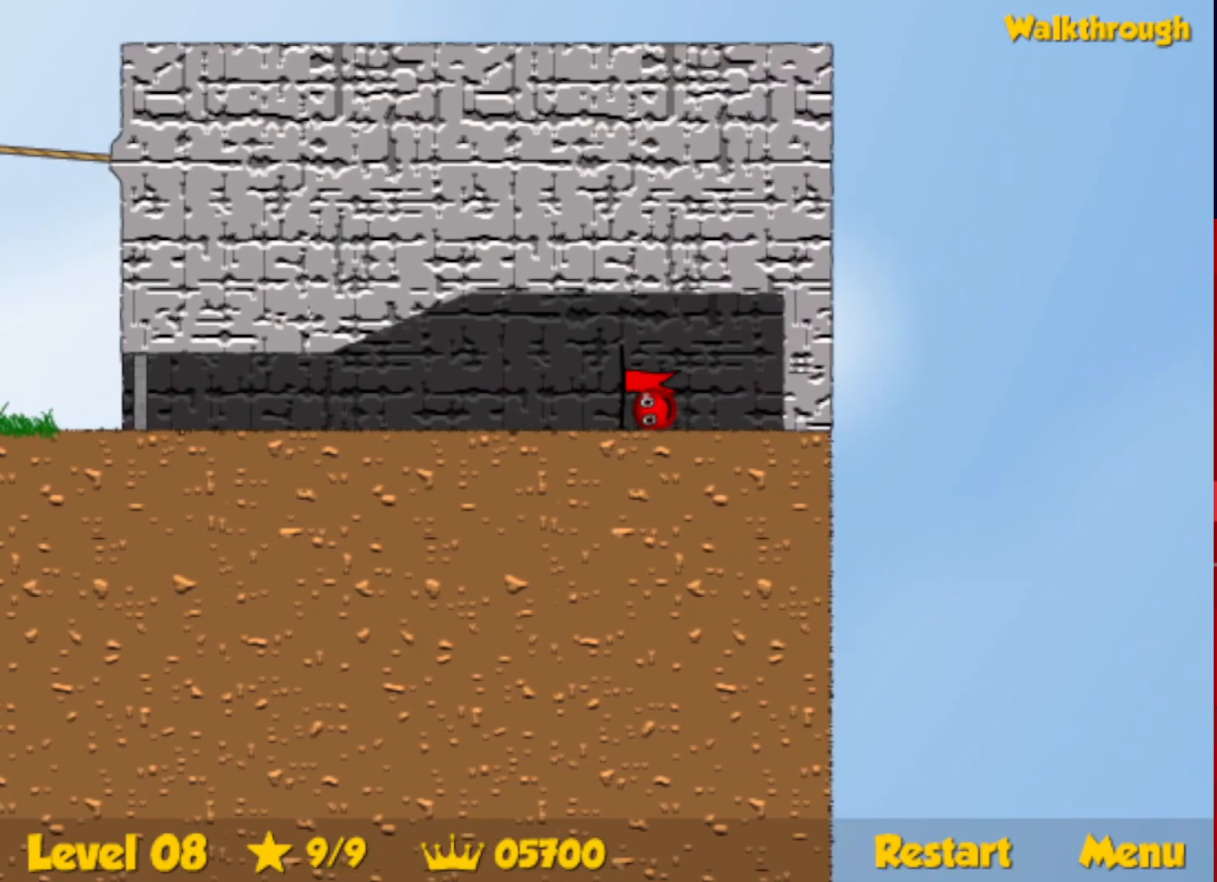
{"keys": ["right"], "events": [[67, "right", "up"], [167, "right", "down"]]}
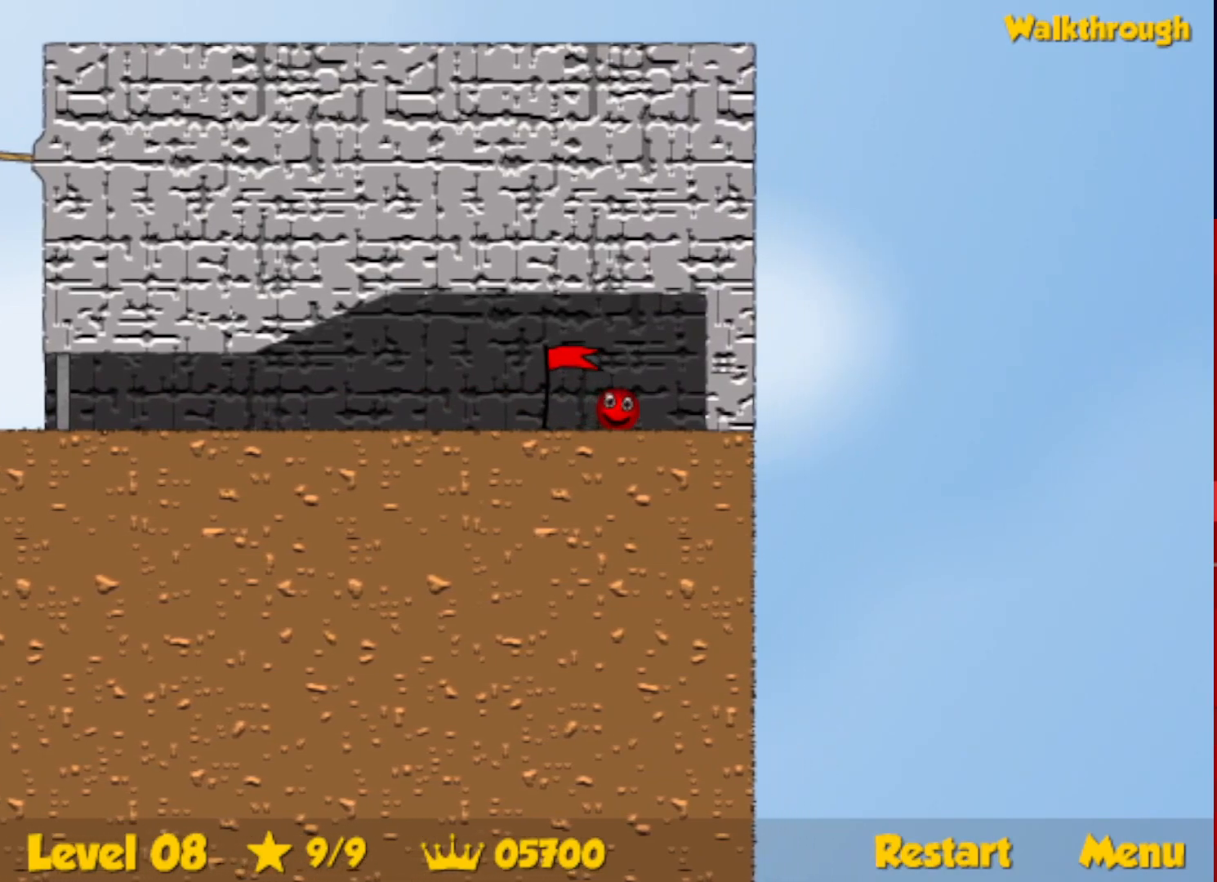
{"keys": ["right"], "events": []}
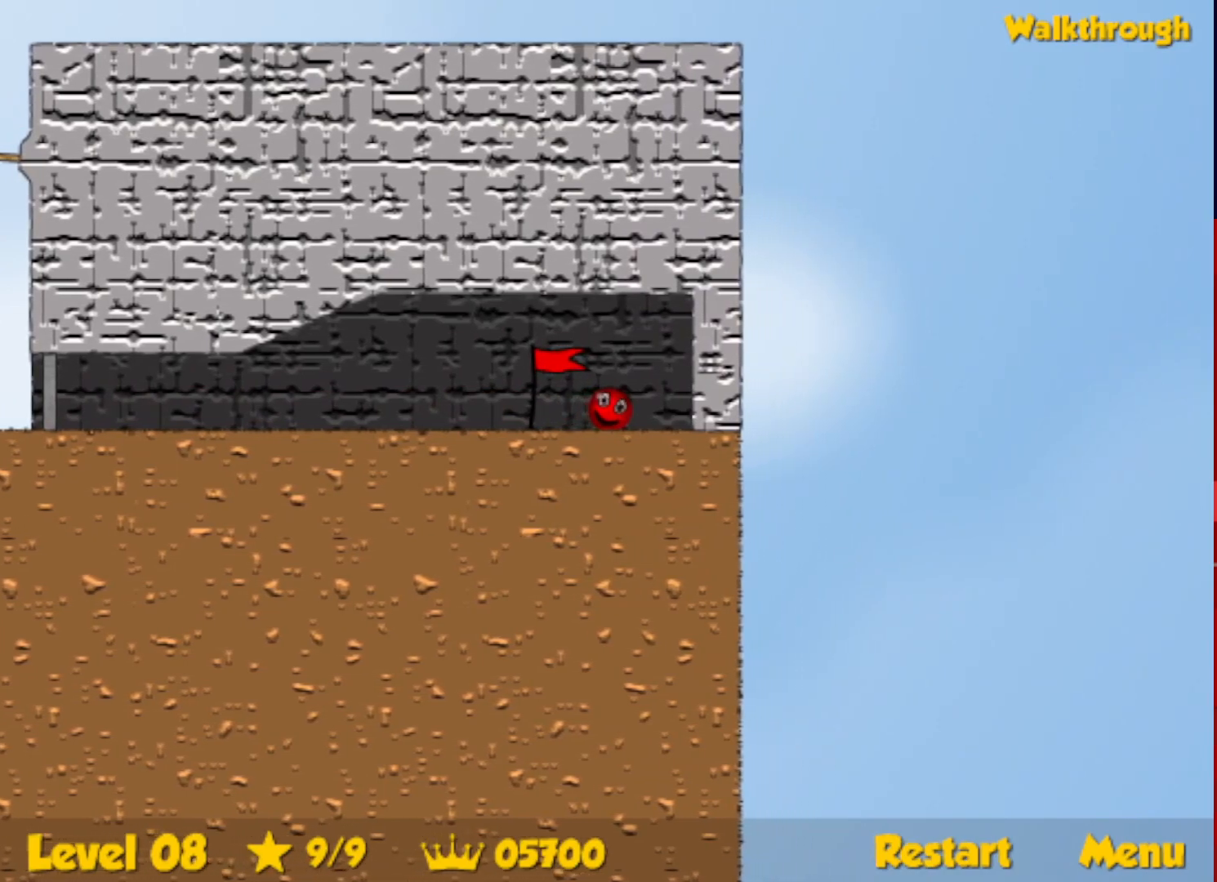
{"keys": ["right"], "events": []}
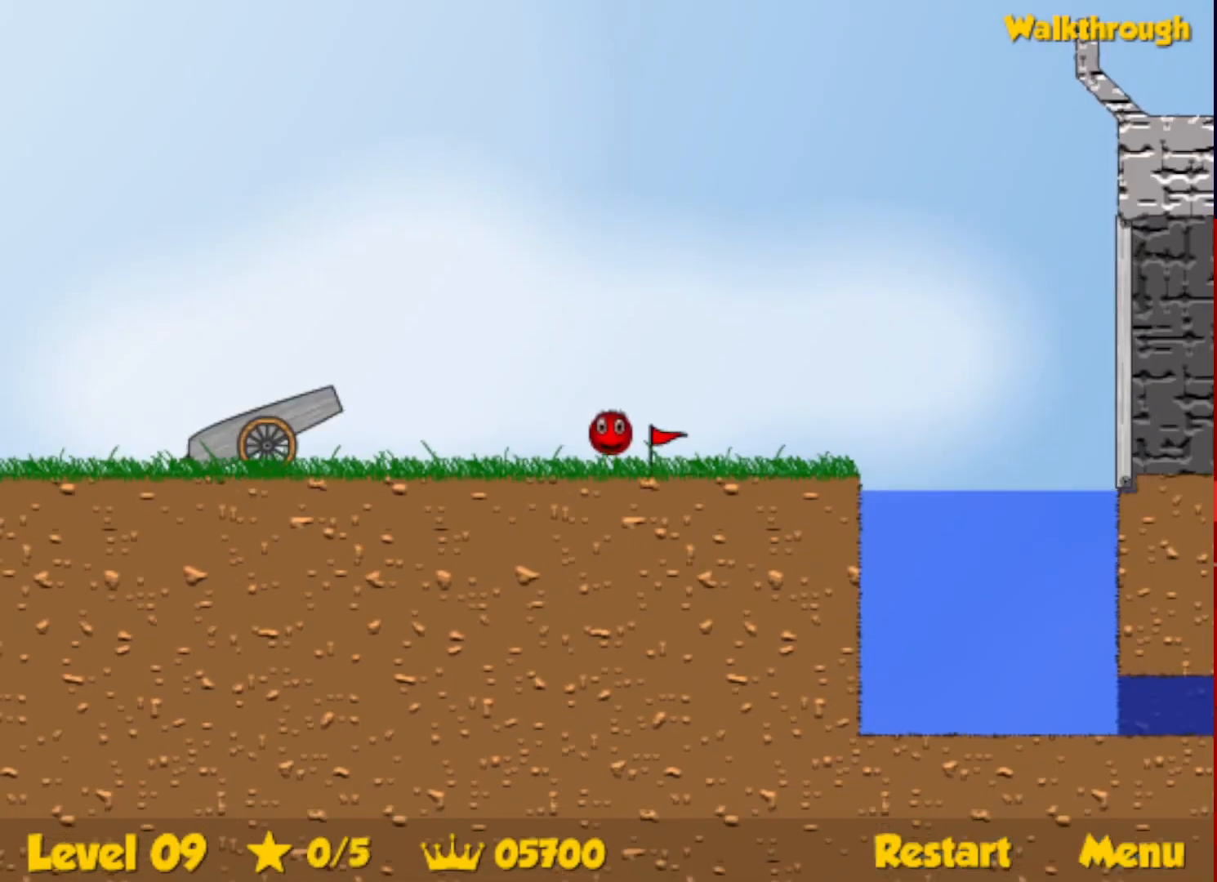
{"keys": ["escape", "right", "up"], "events": [[467, "up", "down"], [500, "escape", "down"]]}
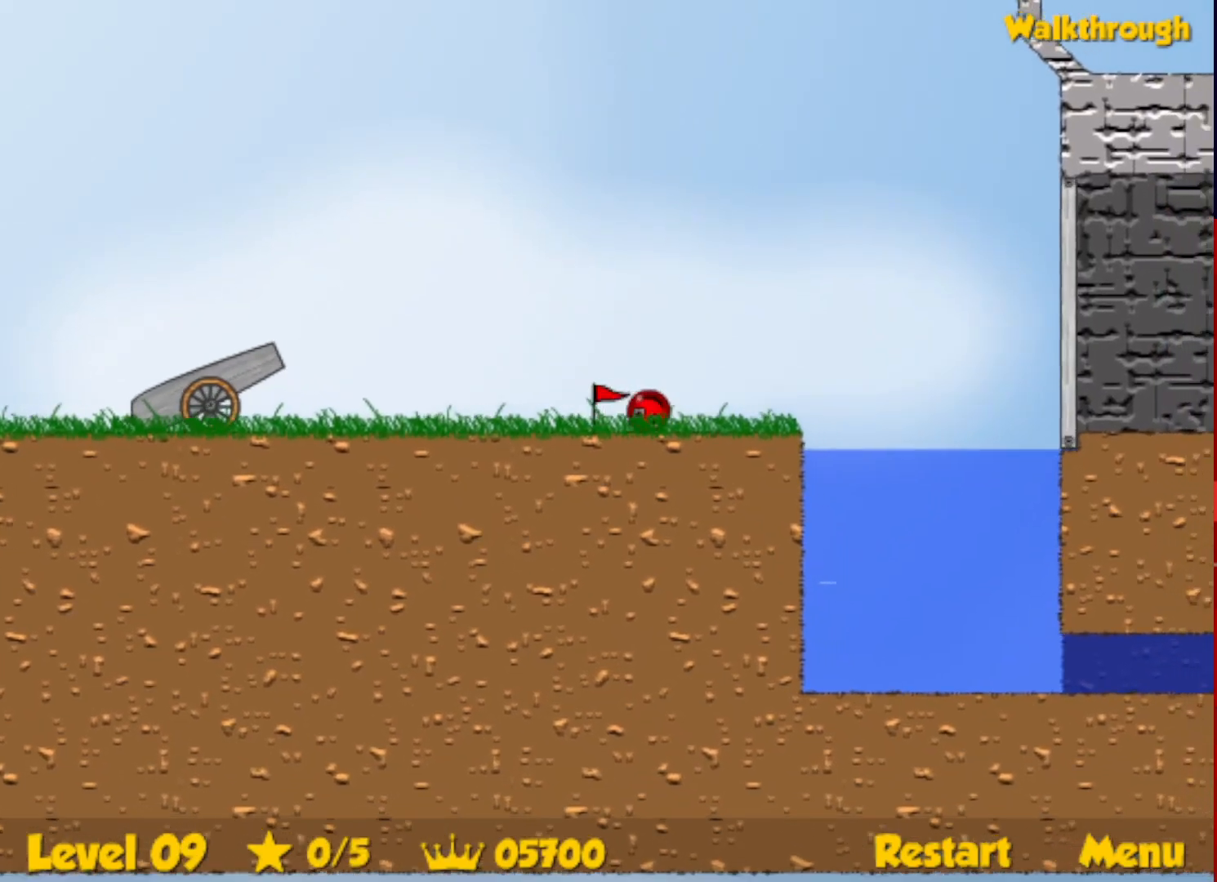
{"keys": ["right", "up"], "events": [[67, "escape", "up"]]}
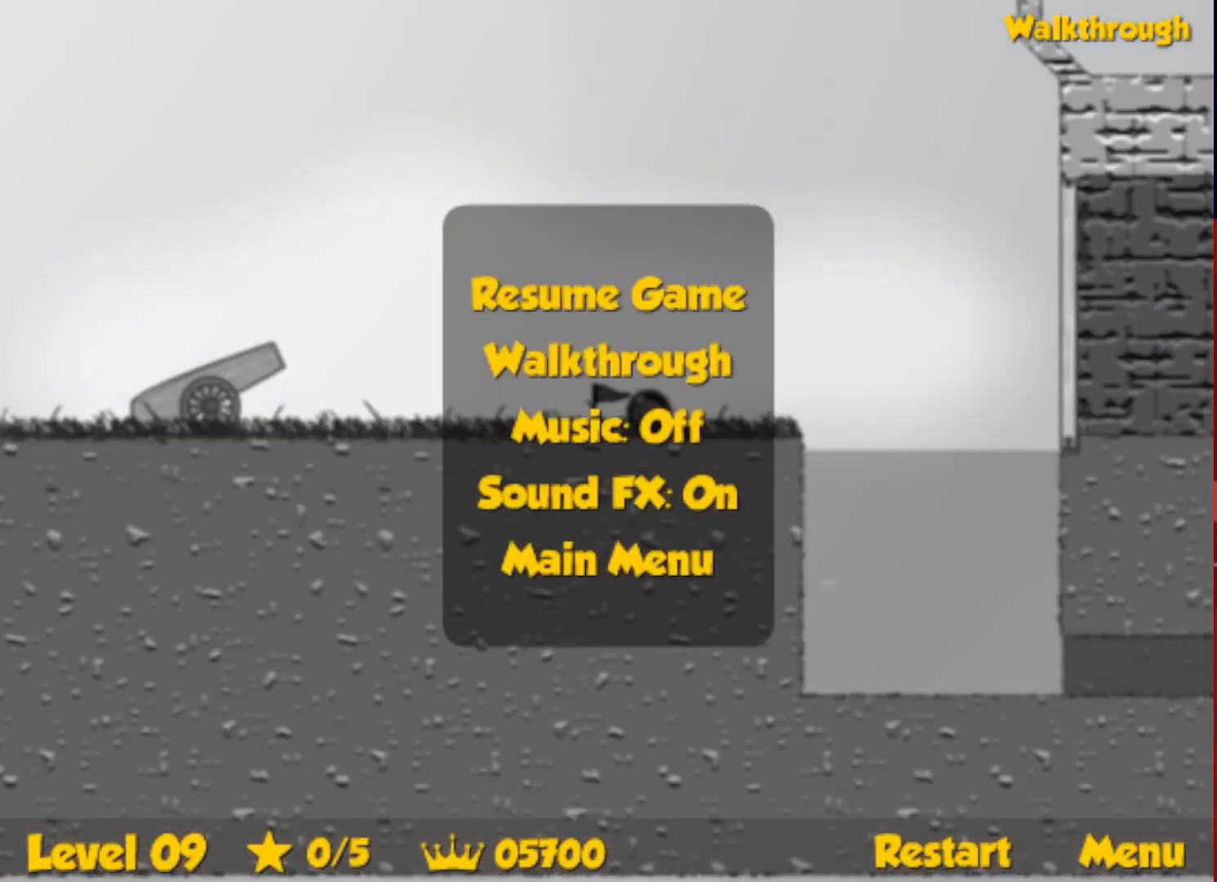
{"keys": ["right", "up"], "events": [[67, "escape", "down"], [117, "escape", "up"]]}
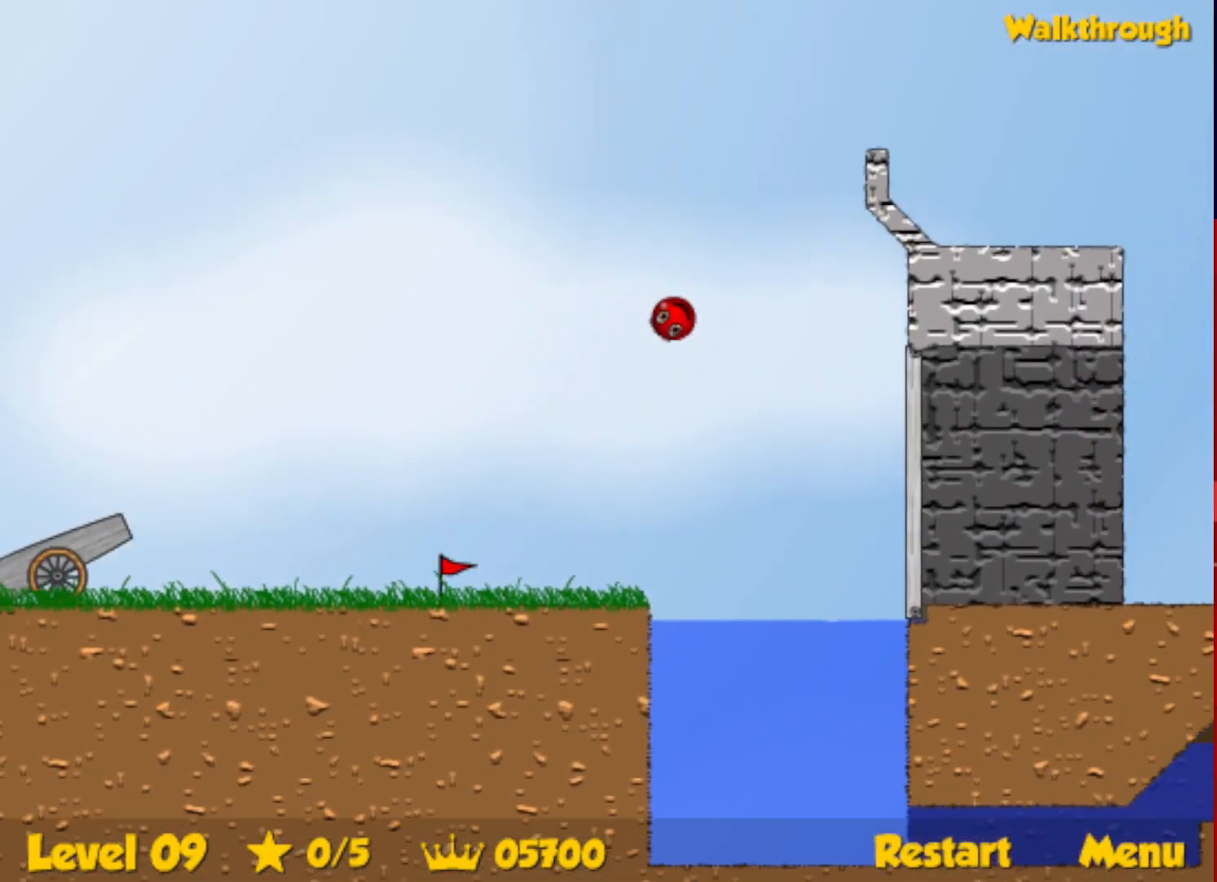
{"keys": ["right"], "events": [[317, "up", "up"]]}
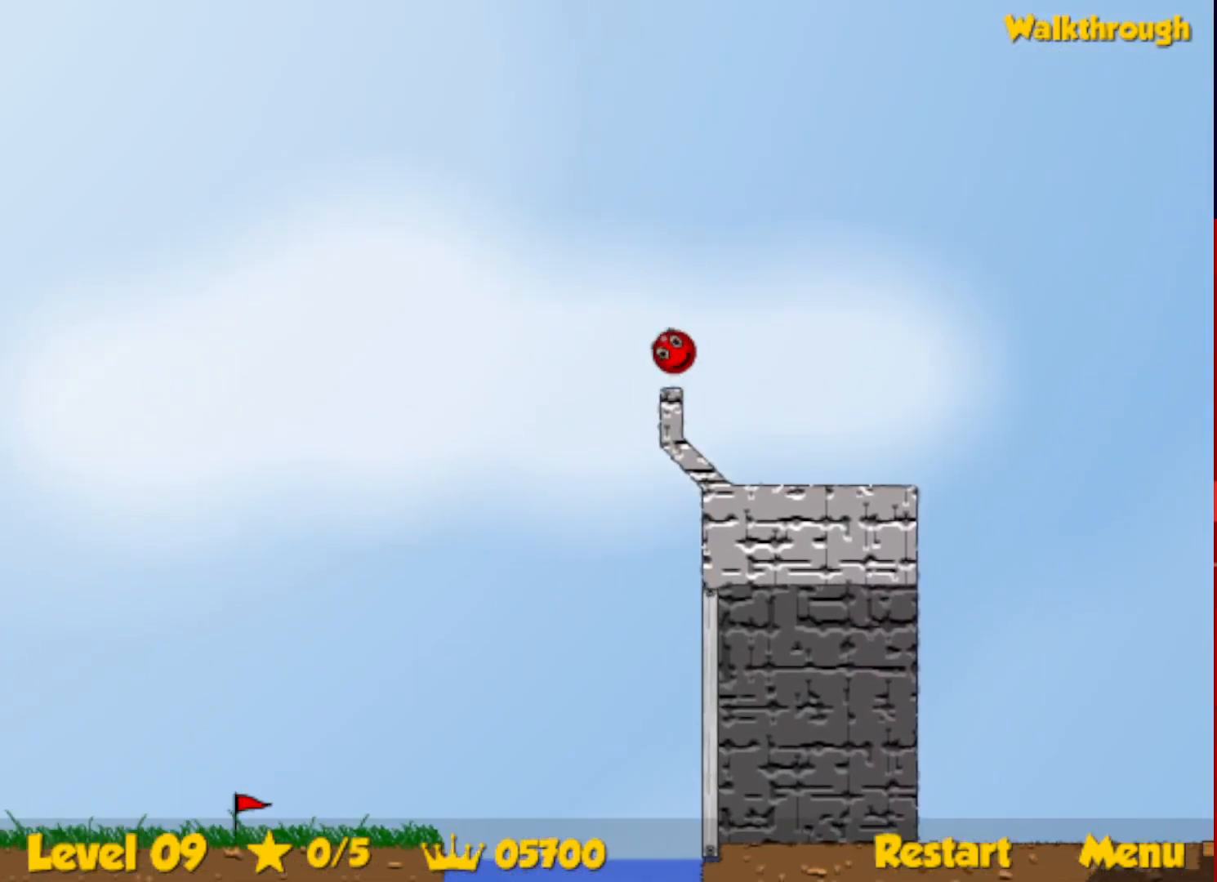
{"keys": ["right"], "events": []}
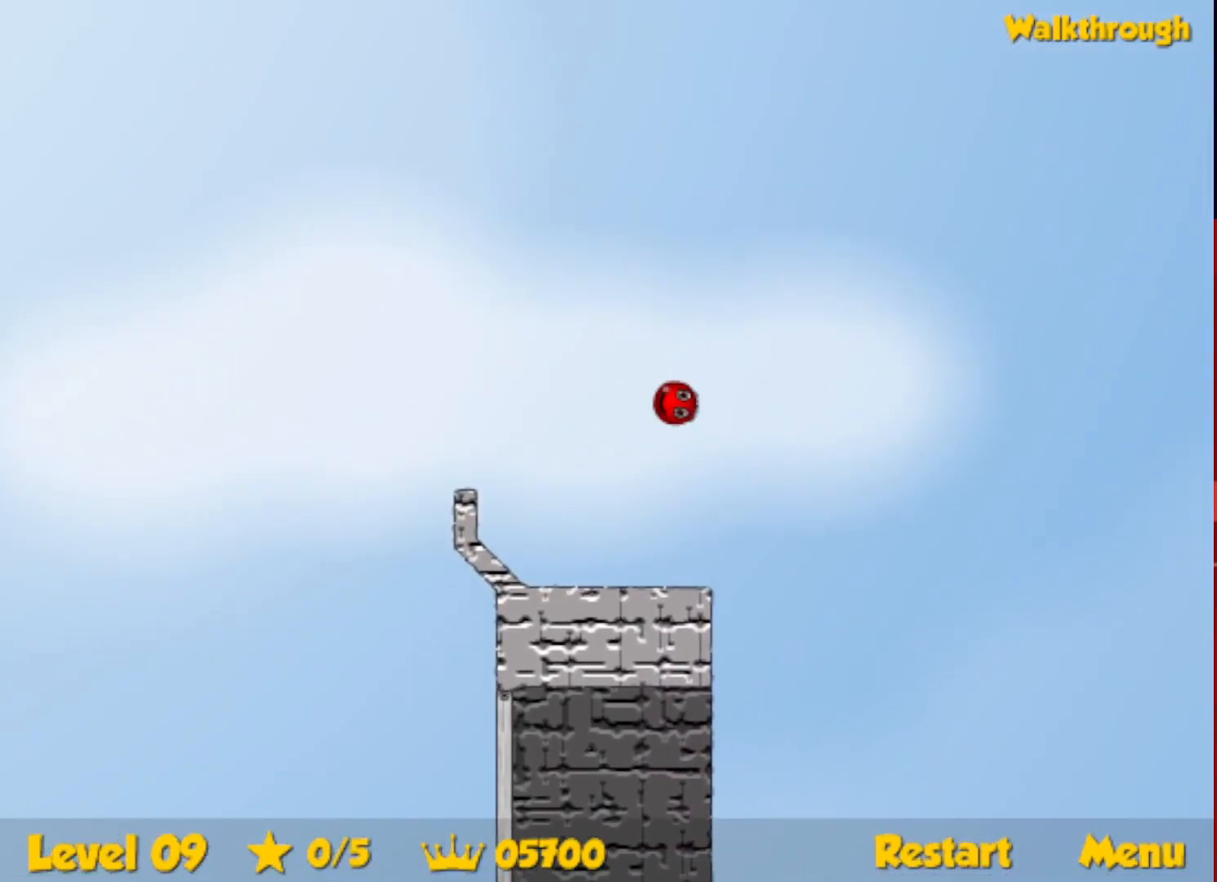
{"keys": ["right"], "events": []}
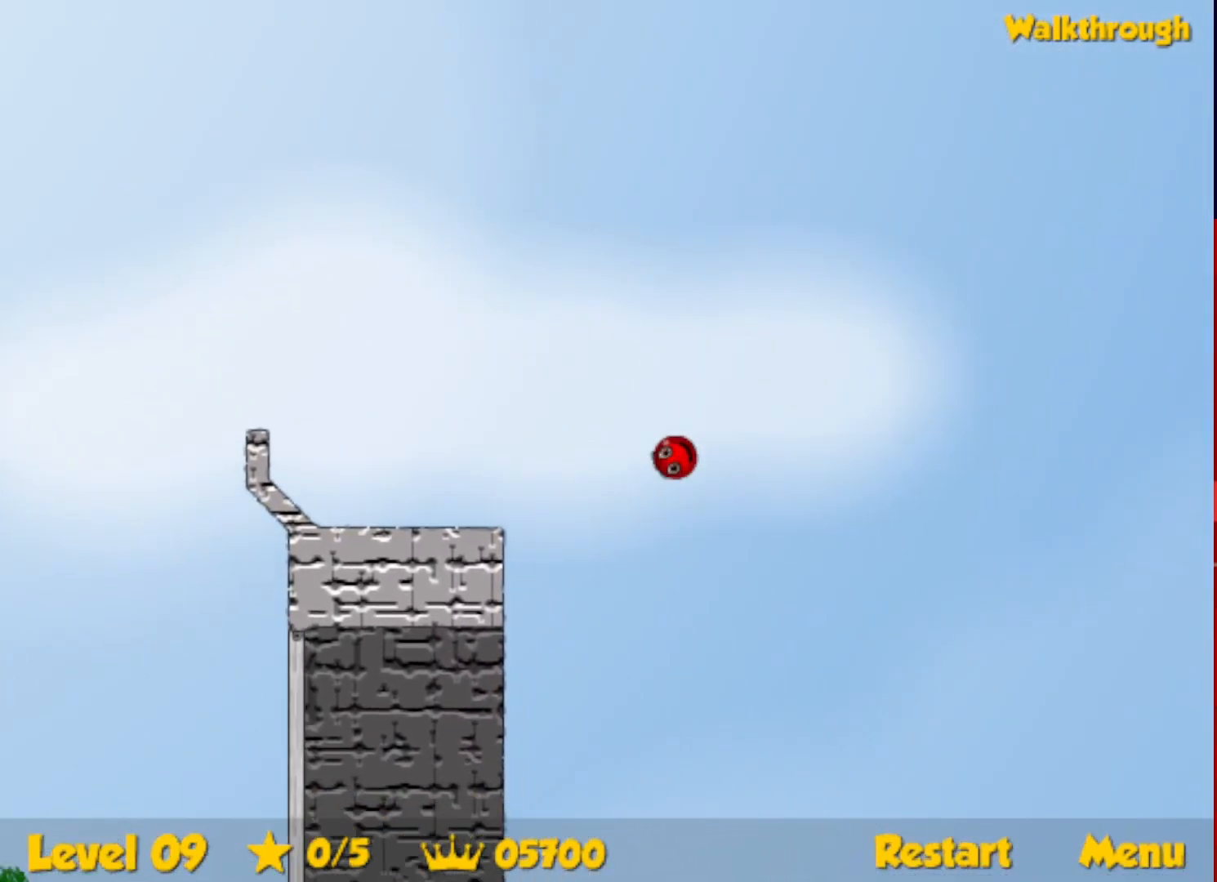
{"keys": ["right"], "events": []}
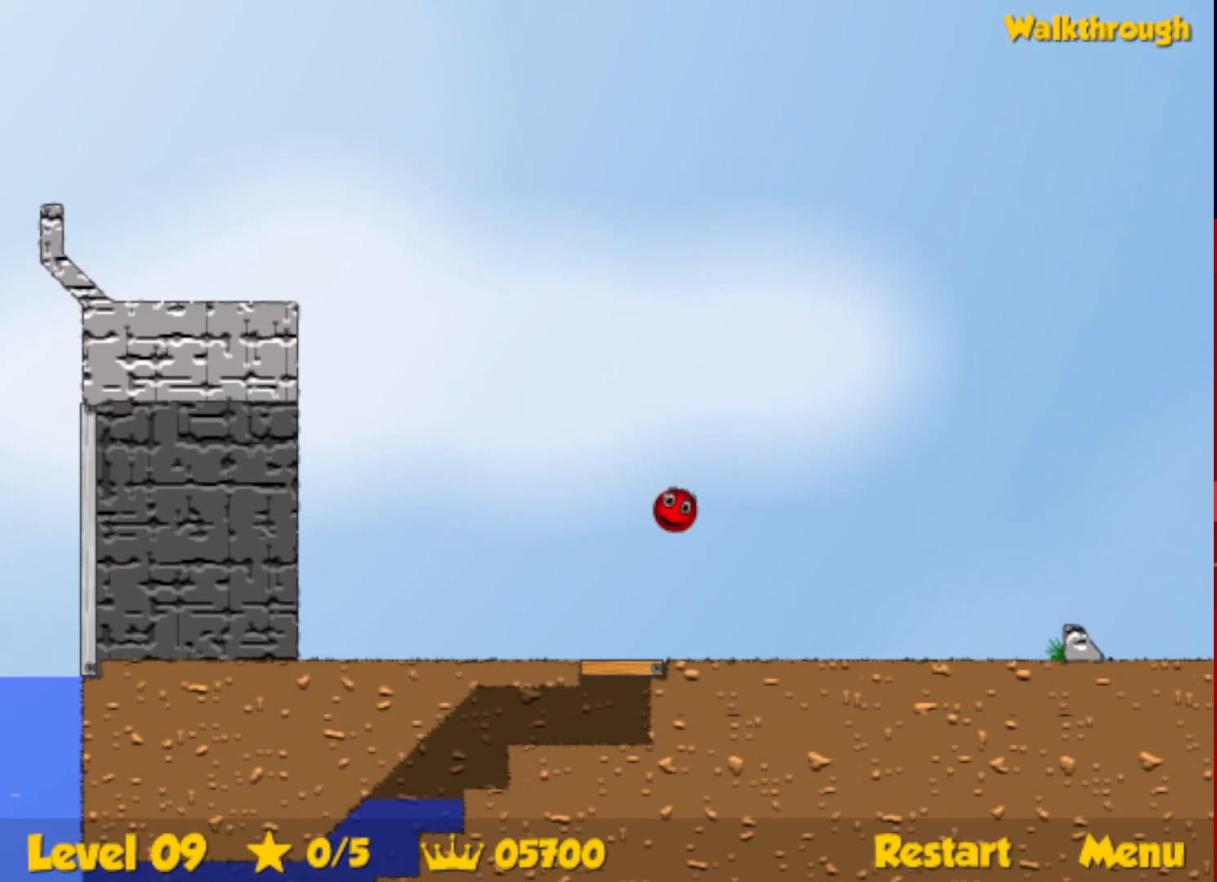
{"keys": ["escape", "right", "up"], "events": [[417, "up", "down"], [467, "escape", "down"]]}
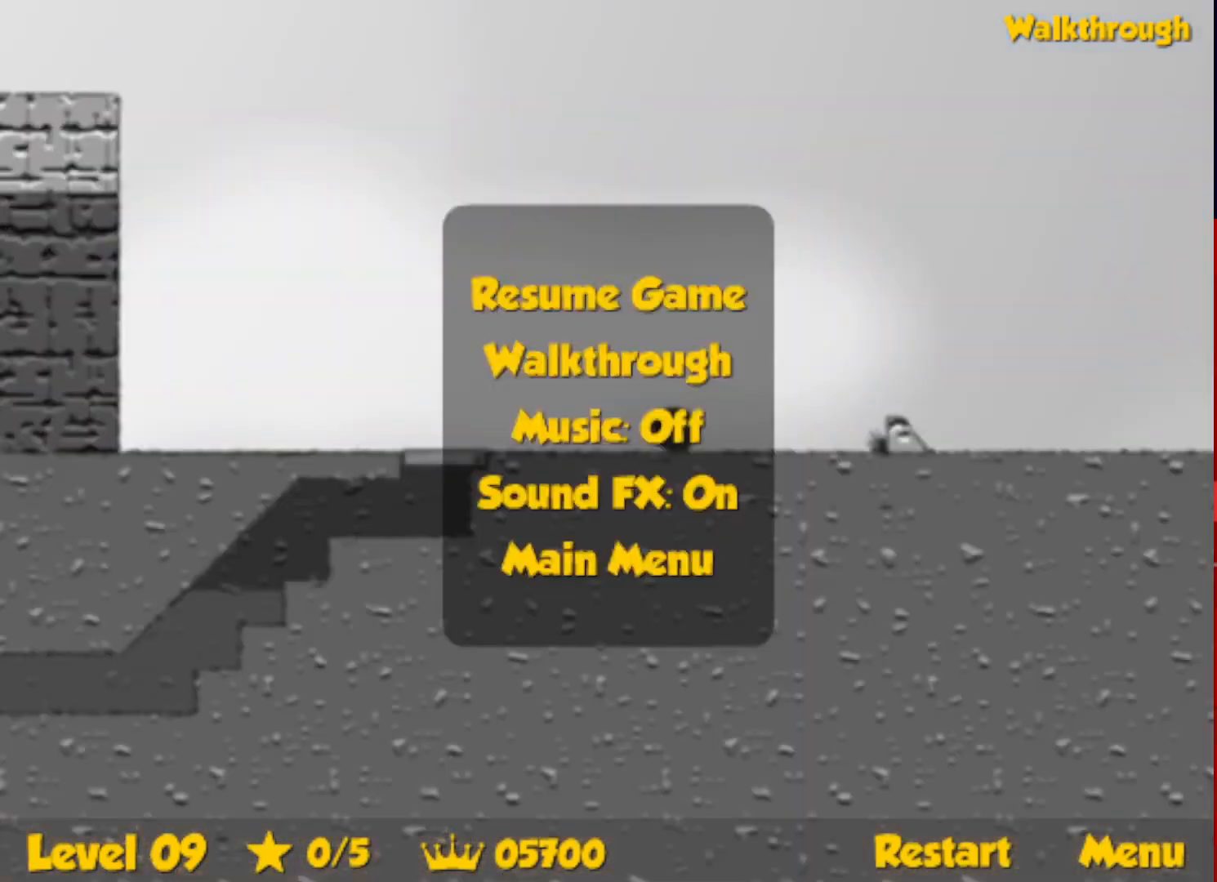
{"keys": ["right", "up"], "events": [[33, "escape", "up"]]}
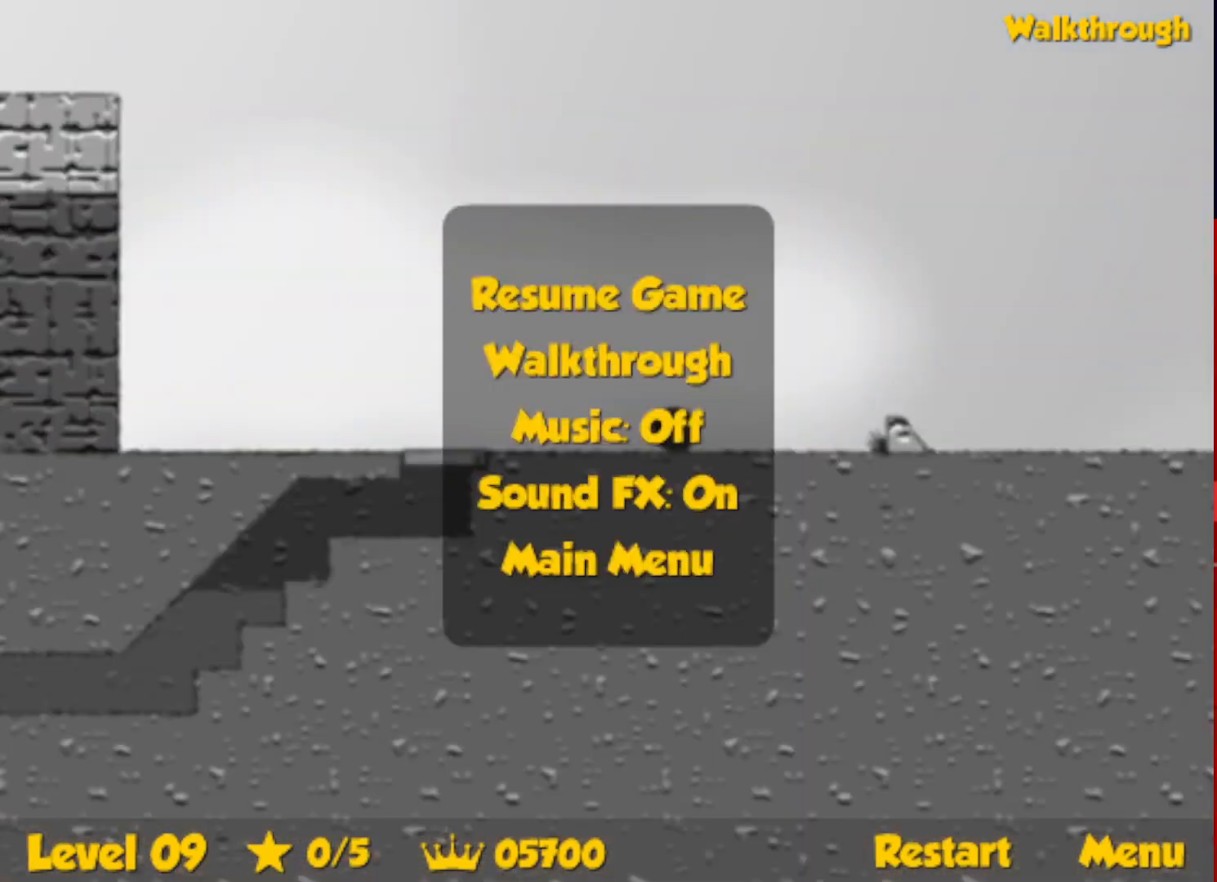
{"keys": ["up"], "events": [[33, "escape", "down"], [83, "escape", "up"], [300, "right", "up"], [317, "left", "down"], [367, "left", "up"]]}
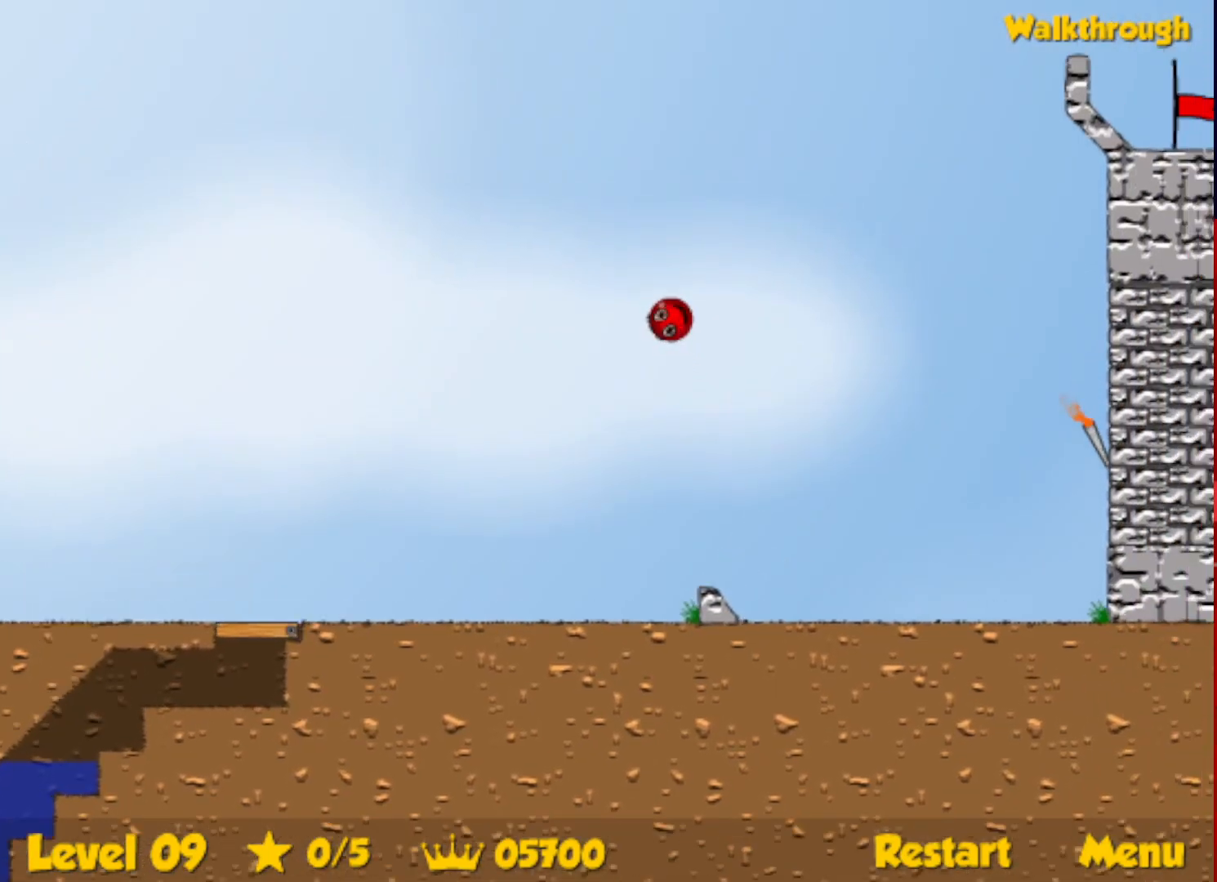
{"keys": ["right", "up"], "events": [[167, "right", "down"]]}